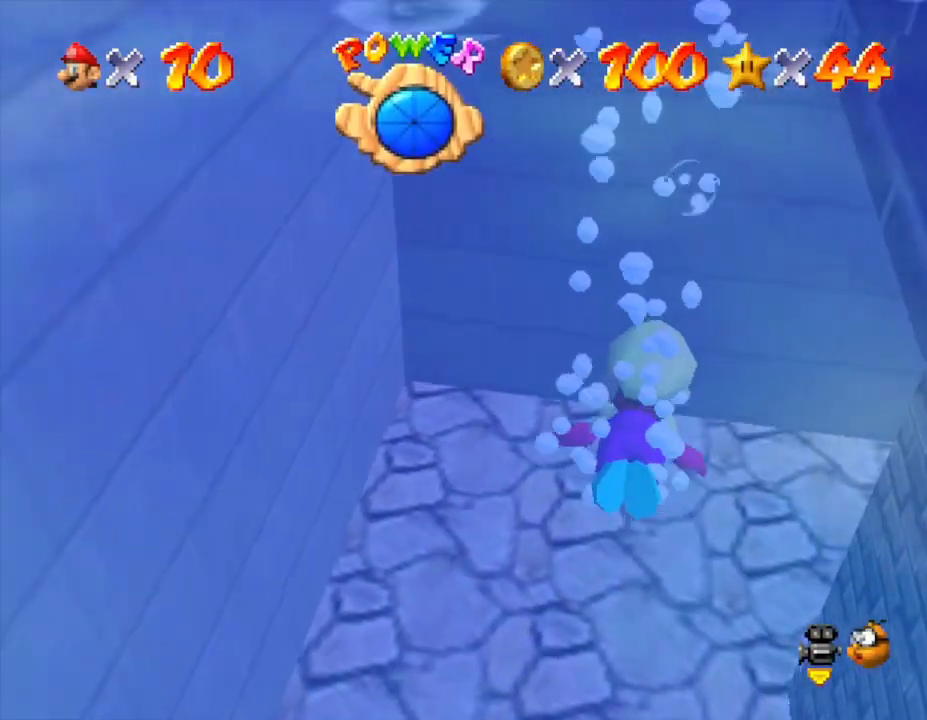
Gameplay with a controller (Nintendo layout); each line is a JSON object with the inputs held at the frame after it. "events" lists button and stick changes between this image and that frame as [ms after this image, input, new state], when the widget could be followed in between. Not read: L3 R3.
{"buttons": ["A"], "left_stick": "right", "events": [[417, "A", "down"]]}
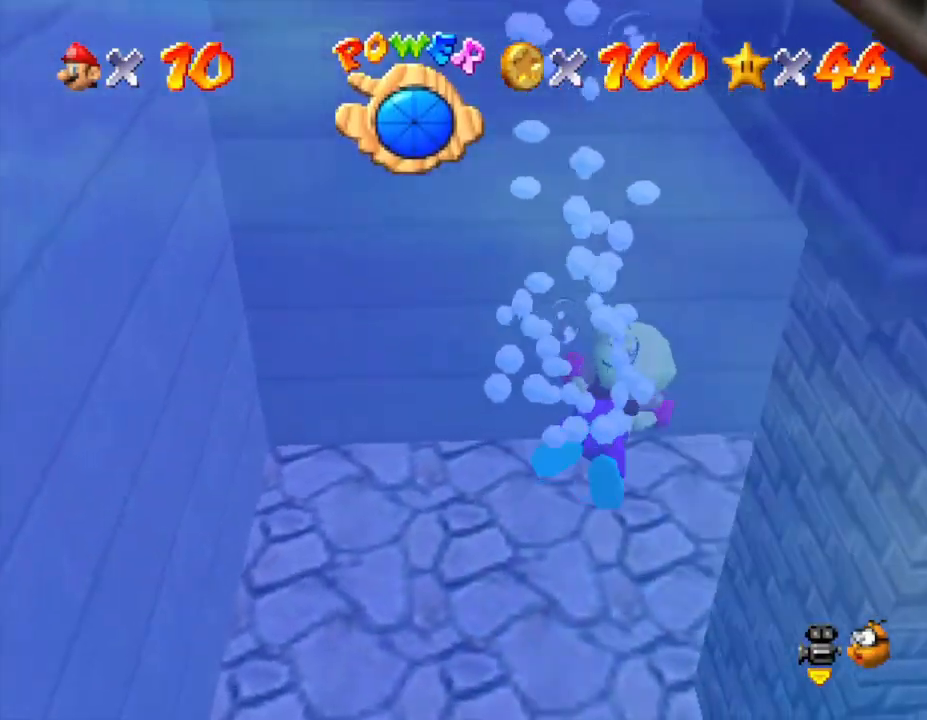
{"buttons": [], "left_stick": "right", "events": [[333, "A", "up"]]}
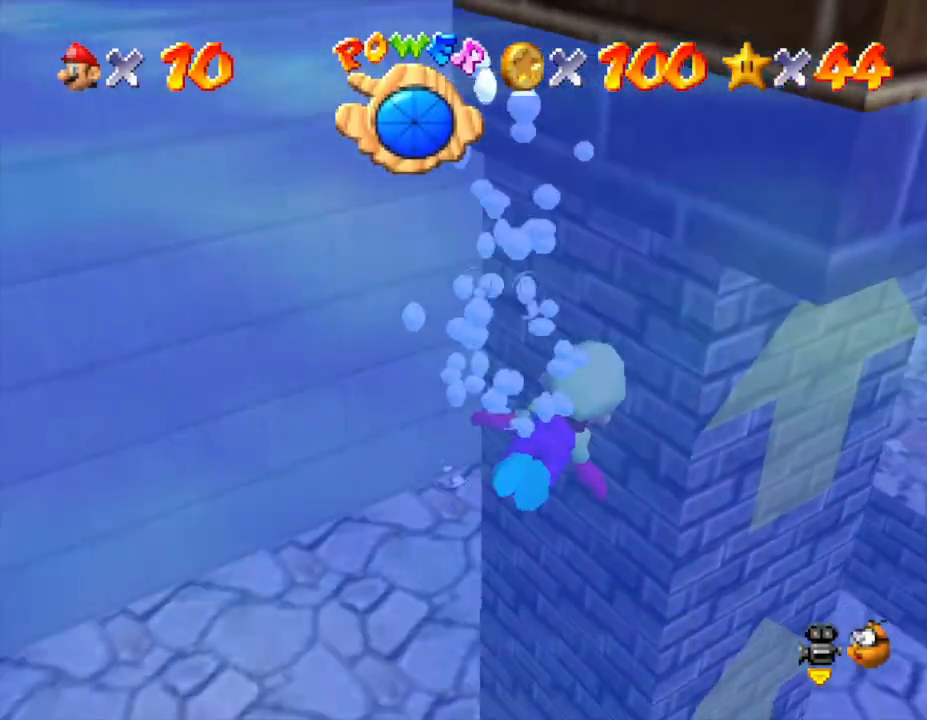
{"buttons": ["A"], "left_stick": "center", "events": [[183, "A", "down"], [500, "left_stick", "center"]]}
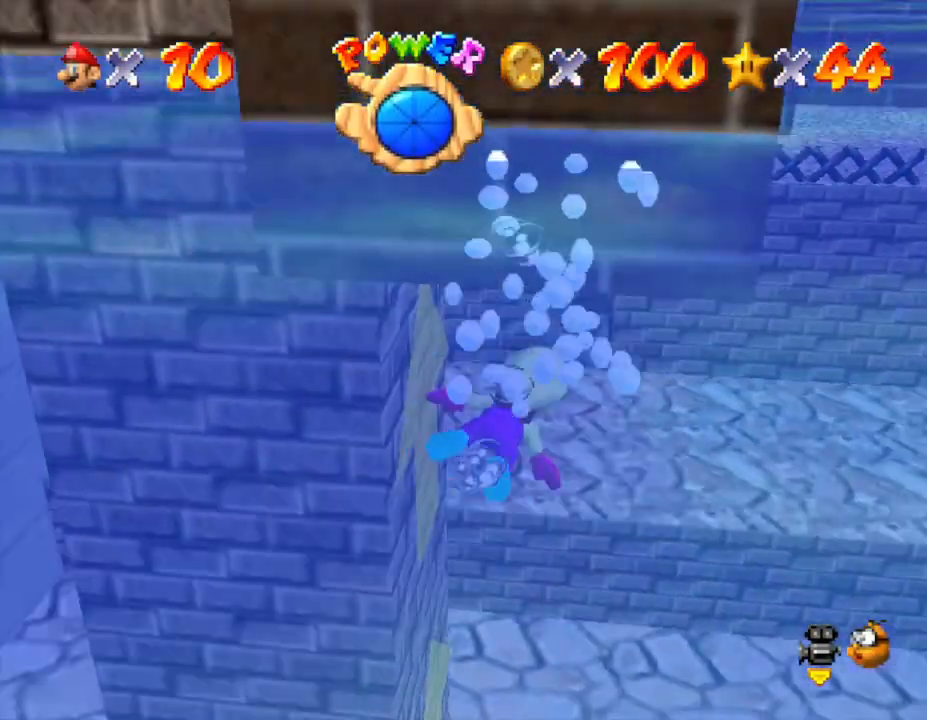
{"buttons": ["A"], "left_stick": "center", "events": [[33, "A", "up"], [417, "A", "down"]]}
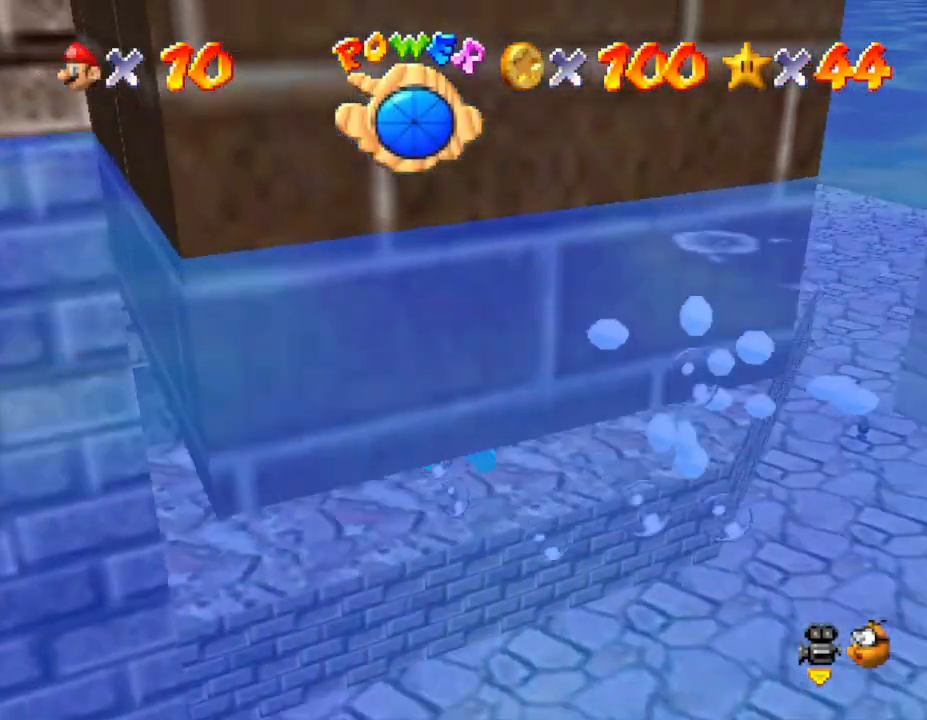
{"buttons": [], "left_stick": "right", "events": [[233, "A", "up"], [267, "left_stick", "right"]]}
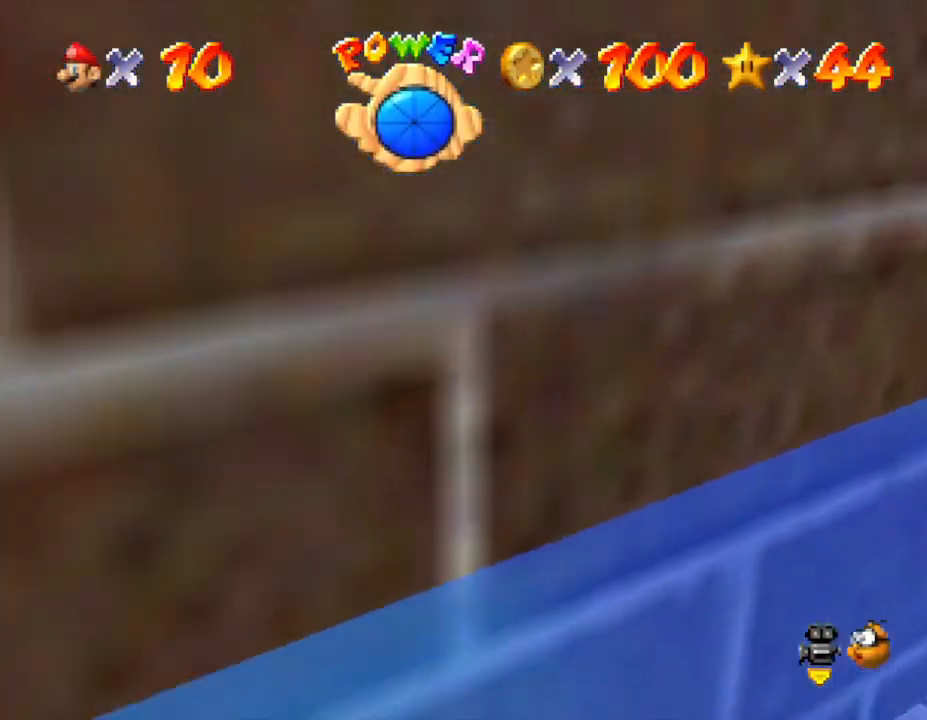
{"buttons": [], "left_stick": "center", "events": [[100, "A", "down"], [200, "left_stick", "center"], [433, "A", "up"]]}
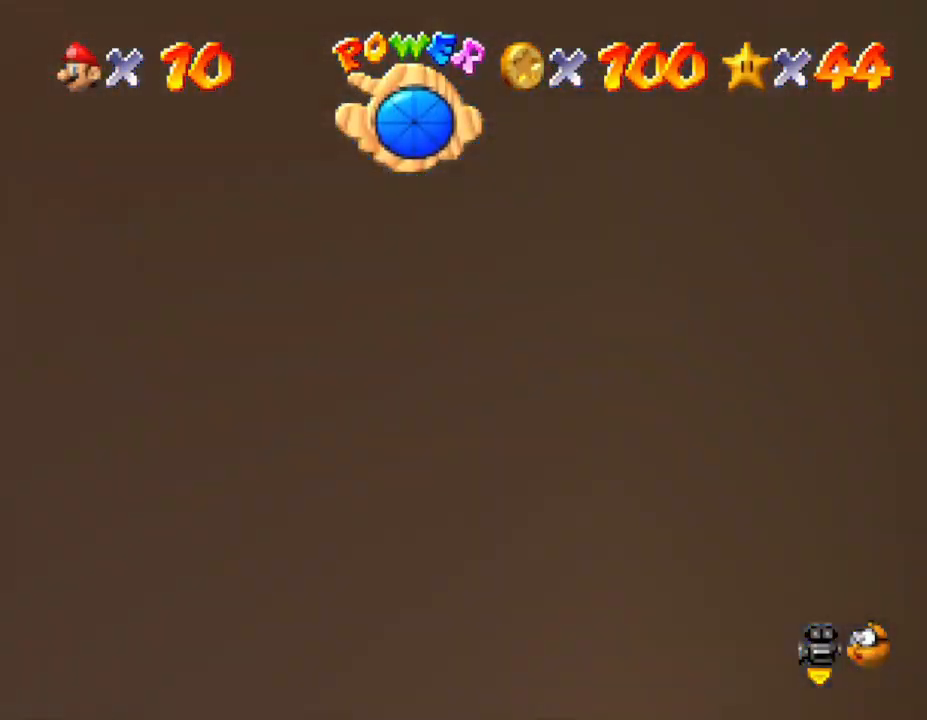
{"buttons": ["A"], "left_stick": "down", "events": [[367, "A", "down"], [400, "left_stick", "down"]]}
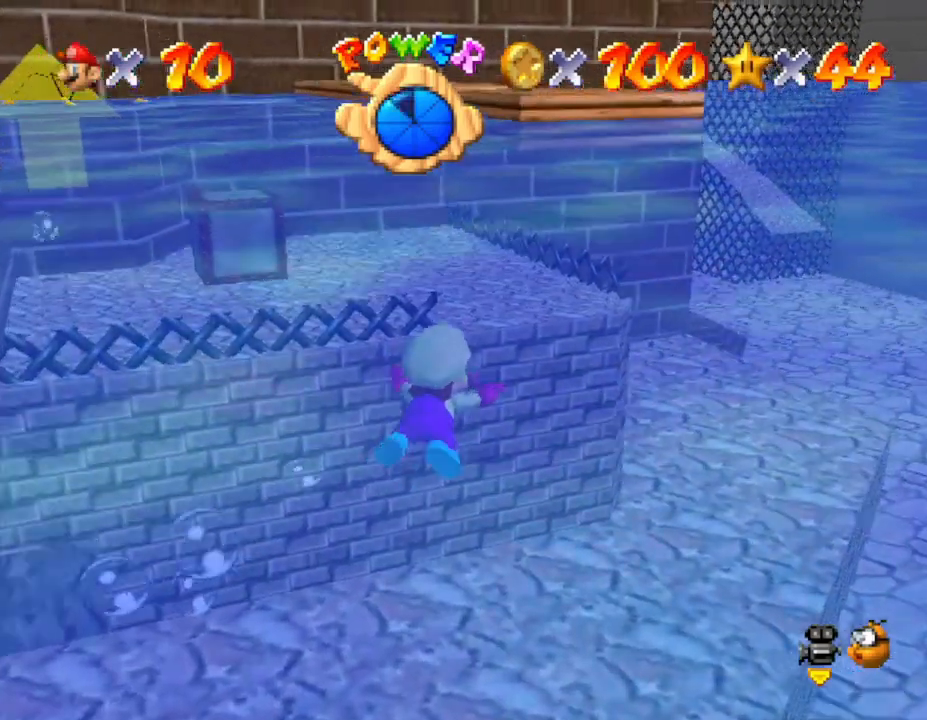
{"buttons": [], "left_stick": "center", "events": [[150, "A", "up"], [450, "left_stick", "center"]]}
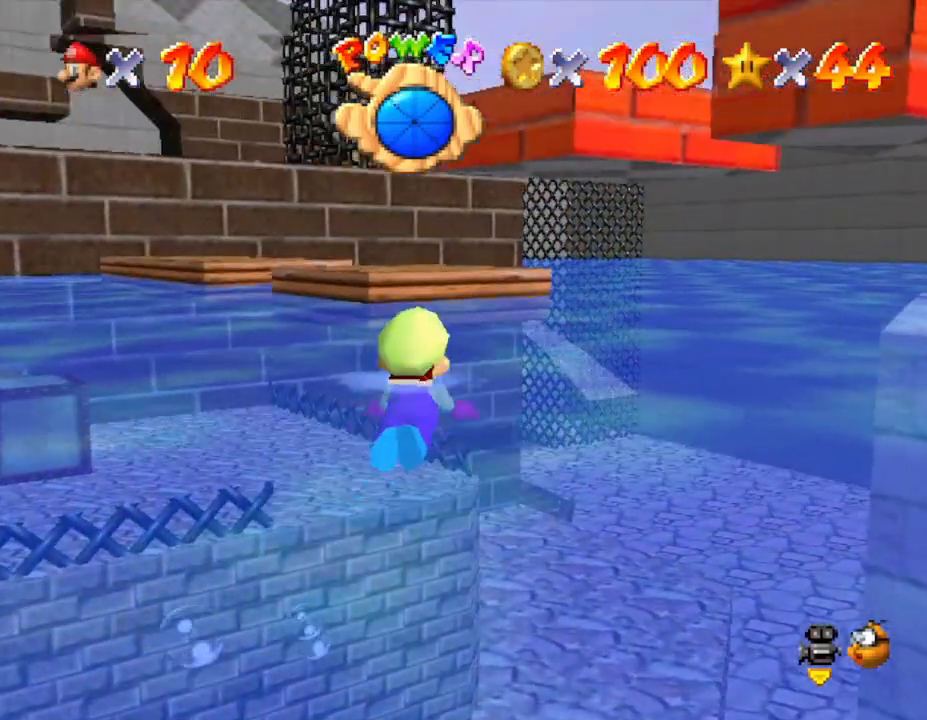
{"buttons": [], "left_stick": "left", "events": [[117, "A", "down"], [333, "A", "up"], [383, "left_stick", "left"]]}
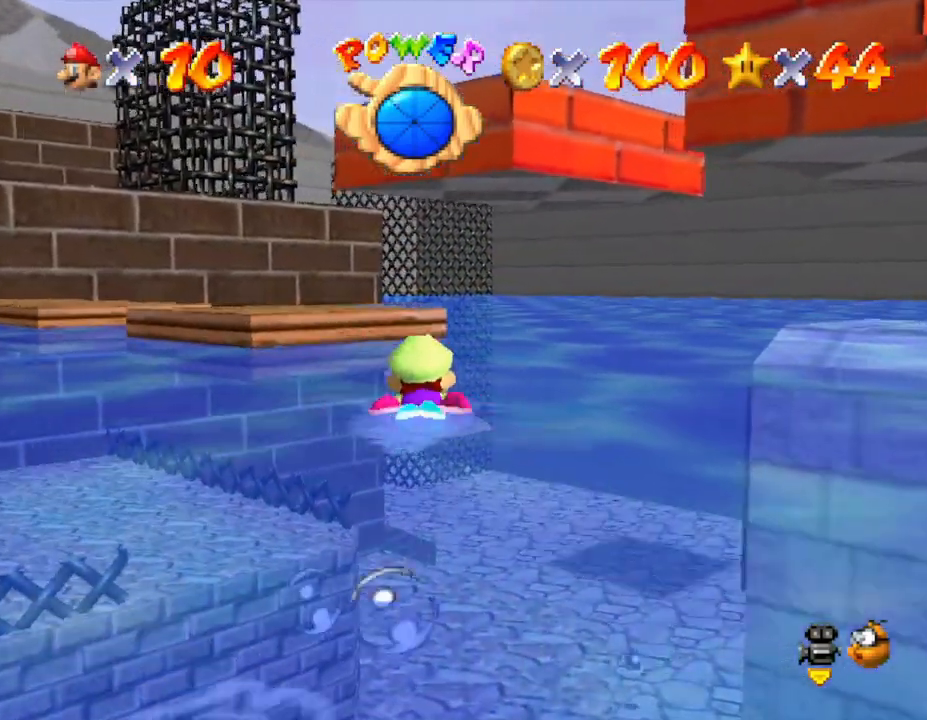
{"buttons": [], "left_stick": "center", "events": [[167, "A", "down"], [267, "left_stick", "center"], [417, "A", "up"]]}
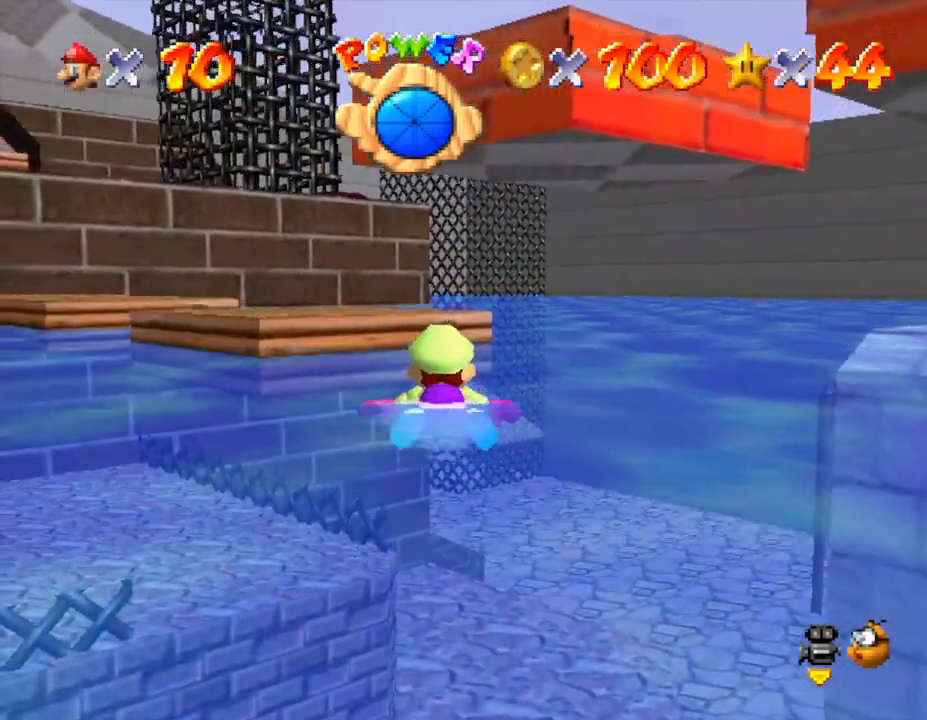
{"buttons": ["A"], "left_stick": "left", "events": [[267, "left_stick", "left"], [283, "A", "down"]]}
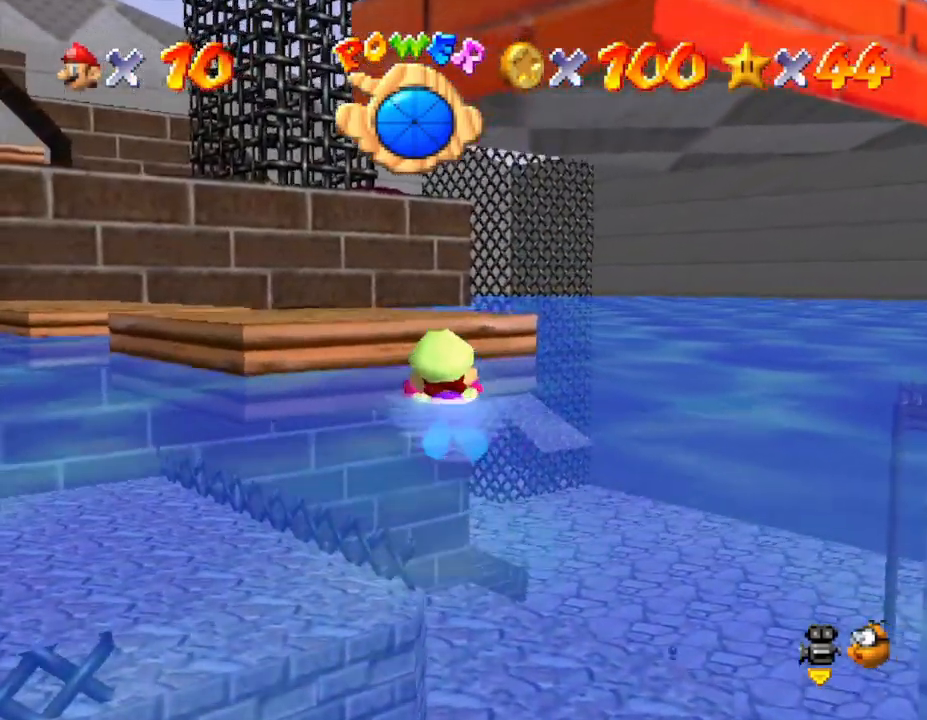
{"buttons": ["A"], "left_stick": "down-left", "events": [[83, "A", "up"], [383, "left_stick", "down-left"], [450, "A", "down"]]}
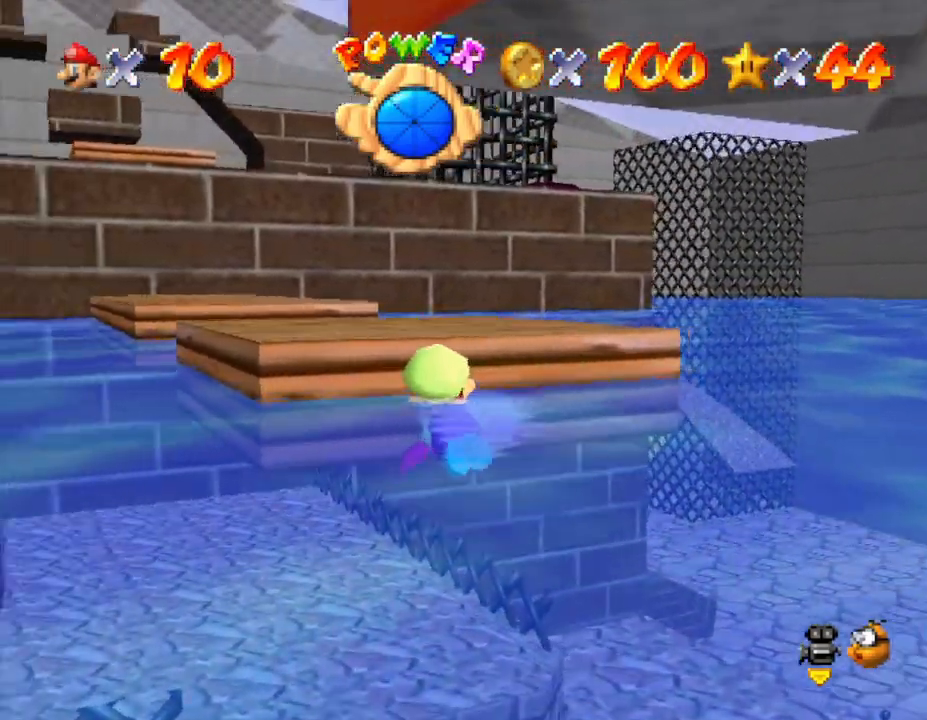
{"buttons": ["A"], "left_stick": "down", "events": [[33, "left_stick", "down"], [167, "A", "up"], [333, "A", "down"]]}
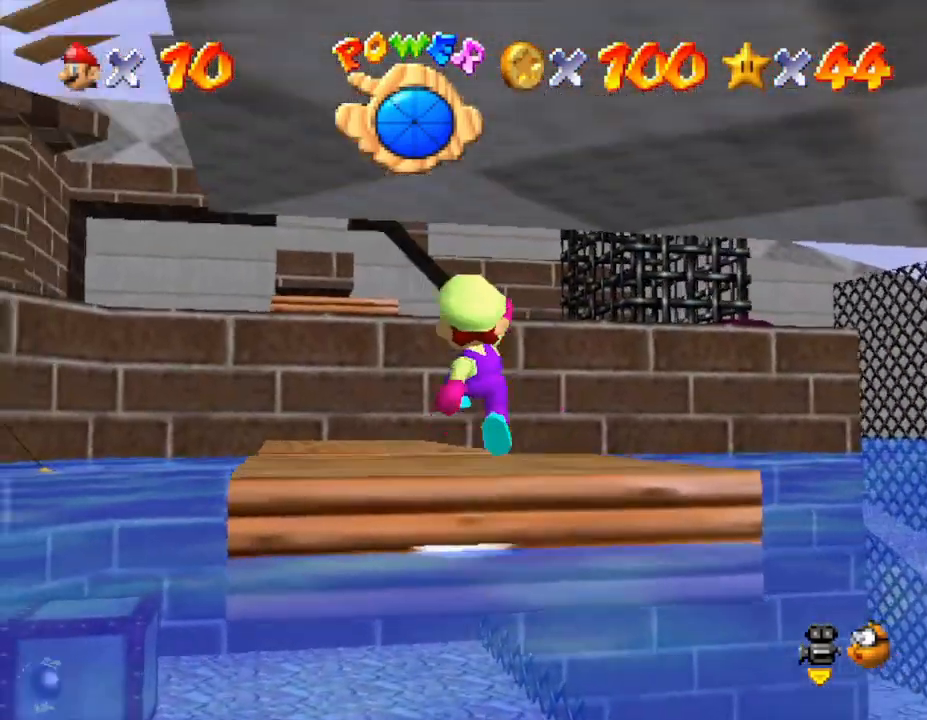
{"buttons": [], "left_stick": "up", "events": [[17, "A", "up"], [100, "left_stick", "up-left"], [233, "left_stick", "up"]]}
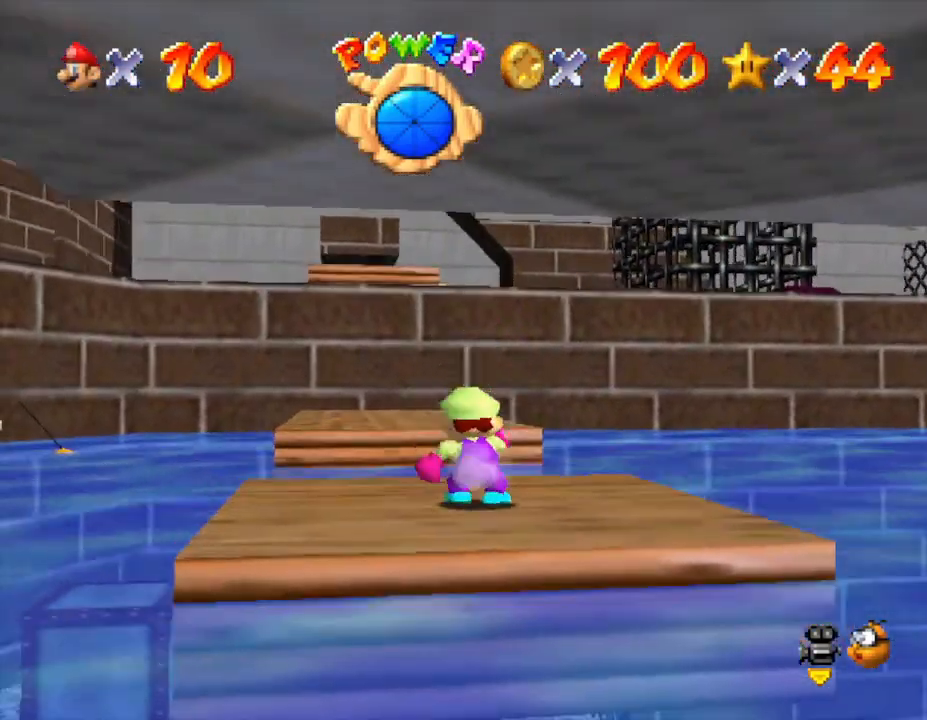
{"buttons": ["A"], "left_stick": "up", "events": [[200, "A", "down"]]}
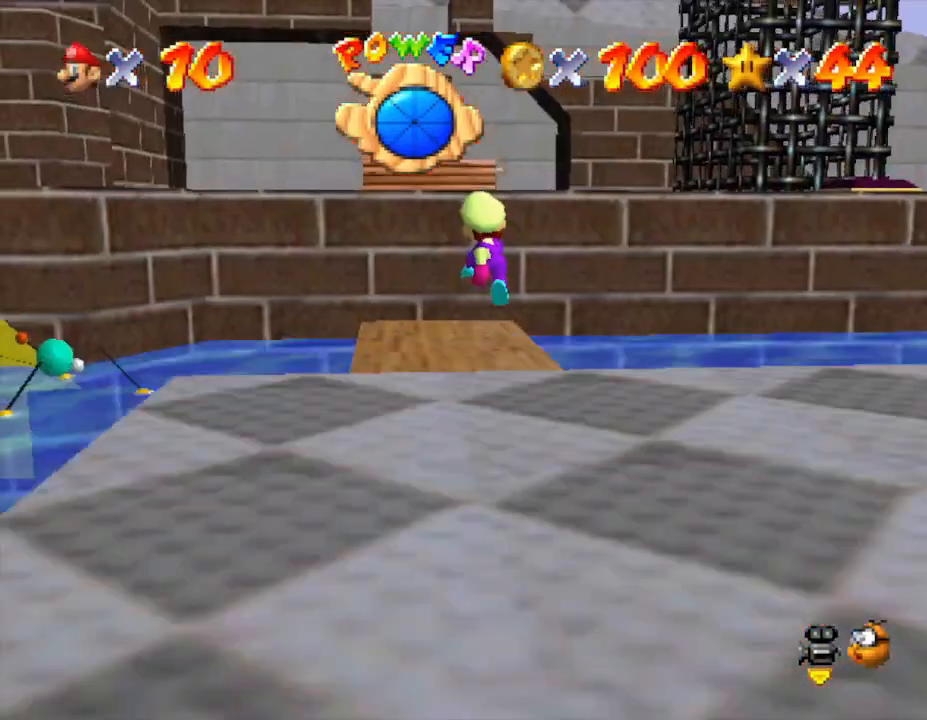
{"buttons": [], "left_stick": "up", "events": [[317, "A", "up"]]}
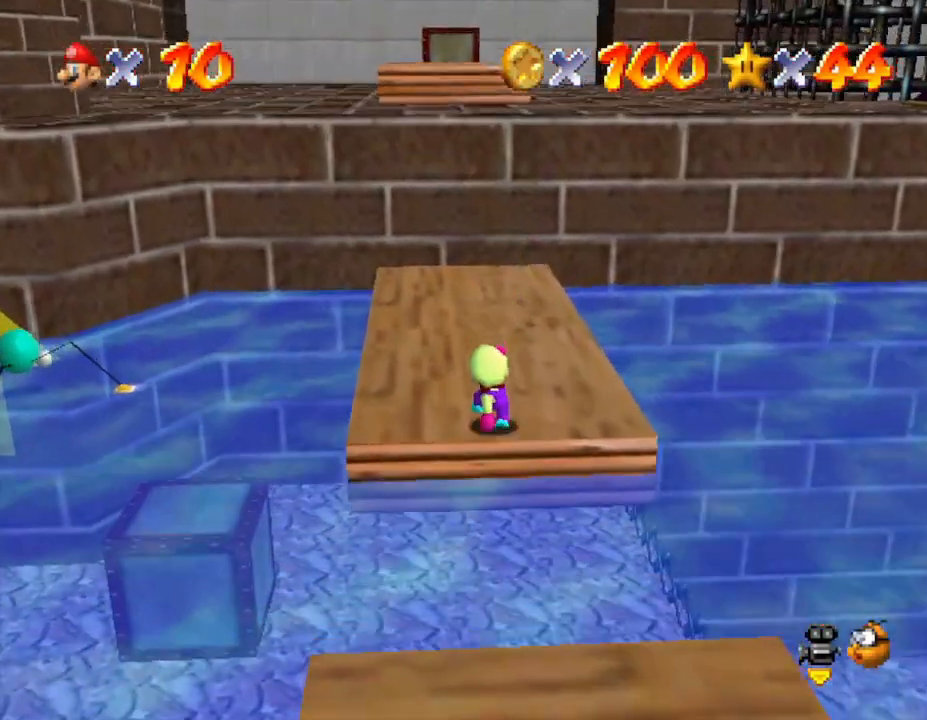
{"buttons": [], "left_stick": "up", "events": [[83, "A", "down"], [183, "A", "up"], [217, "left_stick", "center"], [367, "left_stick", "up"]]}
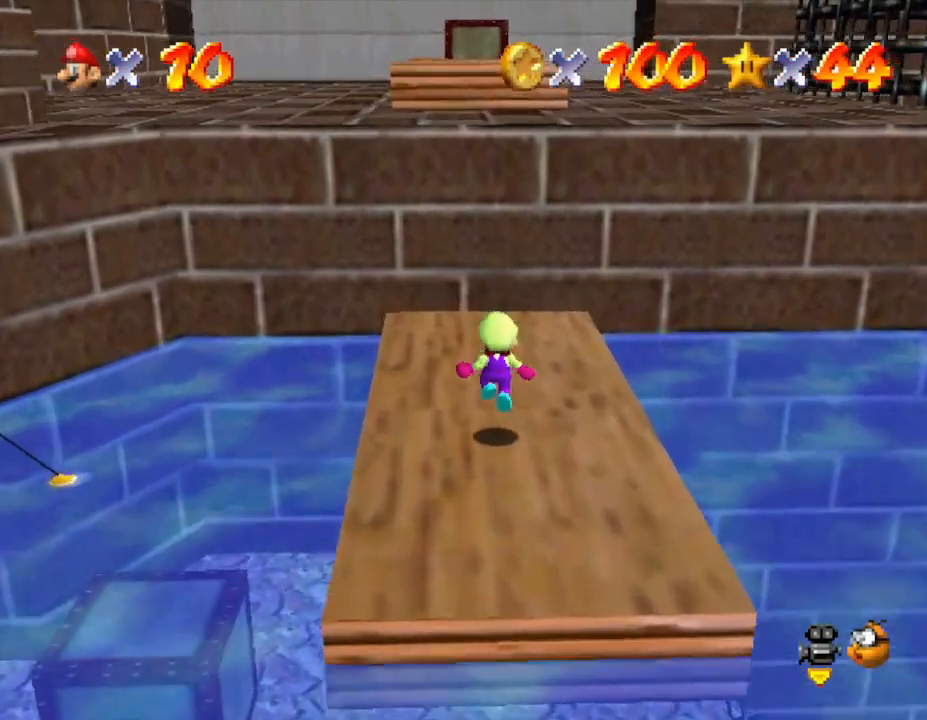
{"buttons": ["A"], "left_stick": "up-right", "events": [[117, "A", "down"], [283, "left_stick", "up-right"]]}
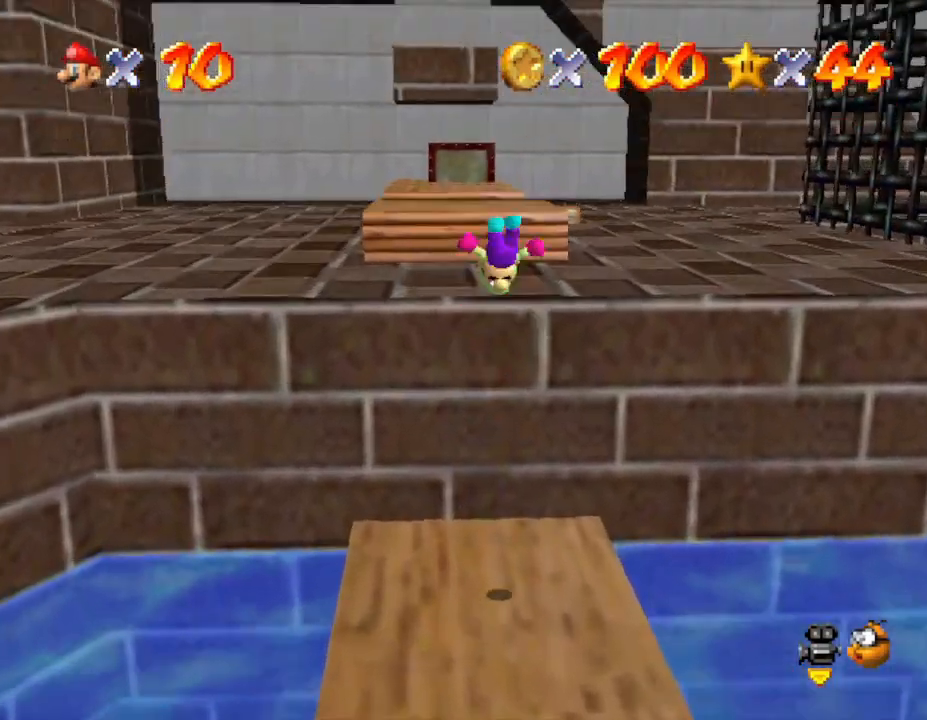
{"buttons": [], "left_stick": "up-right", "events": [[133, "A", "up"]]}
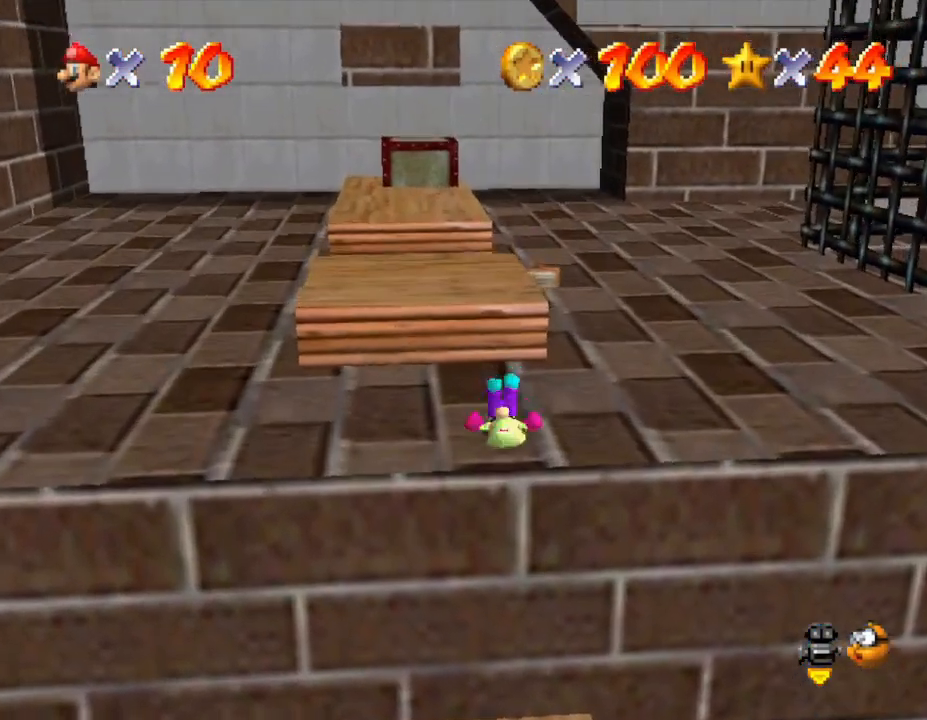
{"buttons": [], "left_stick": "up", "events": [[17, "left_stick", "up"], [233, "A", "down"], [317, "A", "up"]]}
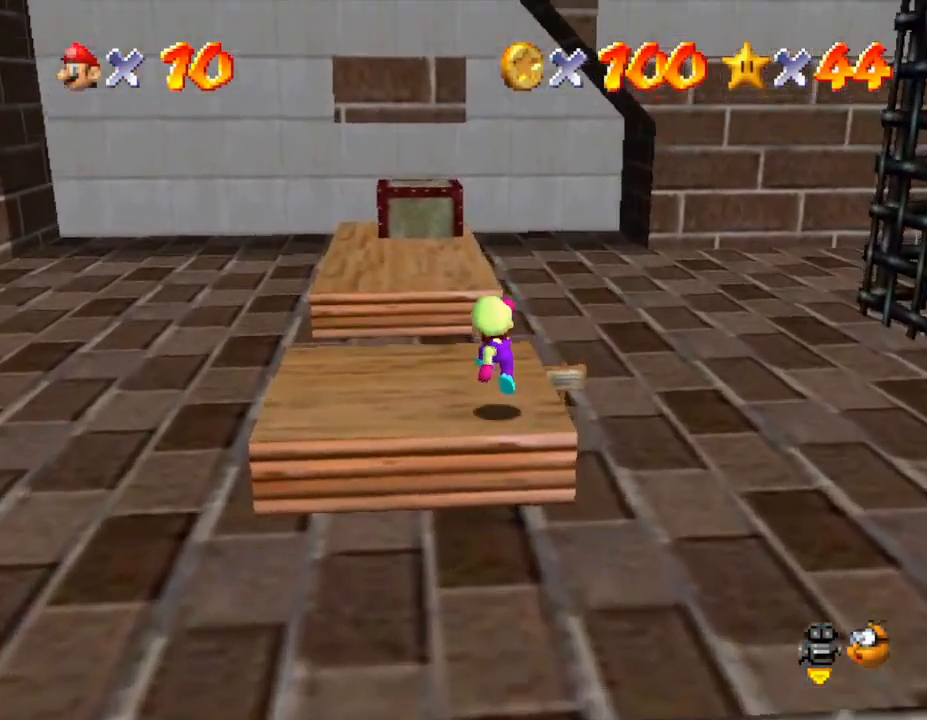
{"buttons": ["A"], "left_stick": "up", "events": [[100, "left_stick", "up-left"], [283, "left_stick", "up"], [450, "A", "down"]]}
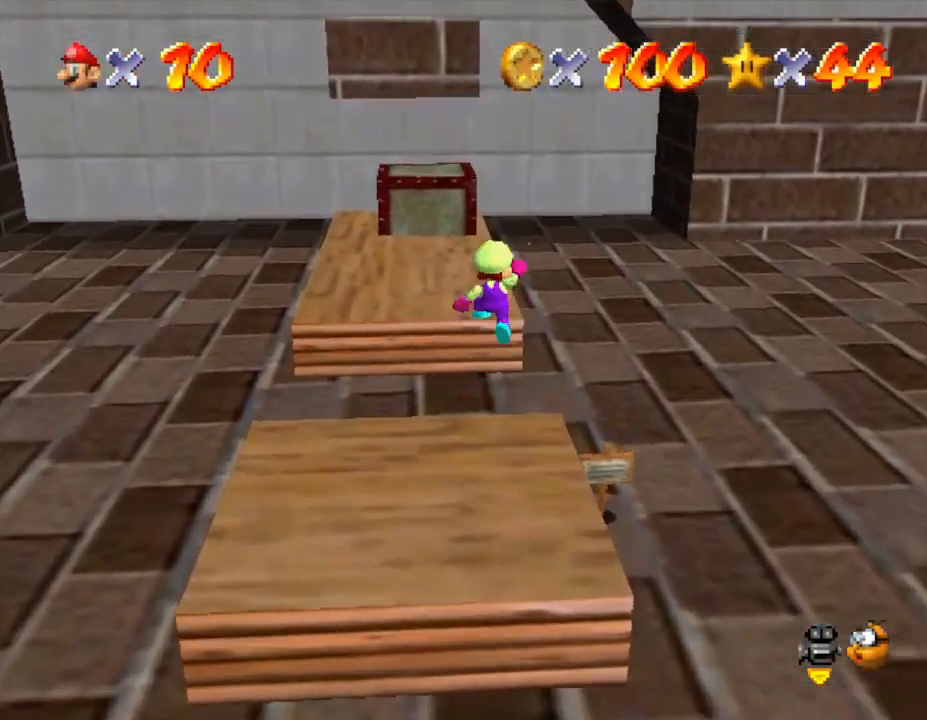
{"buttons": [], "left_stick": "up-left", "events": [[100, "A", "up"], [167, "left_stick", "up-left"]]}
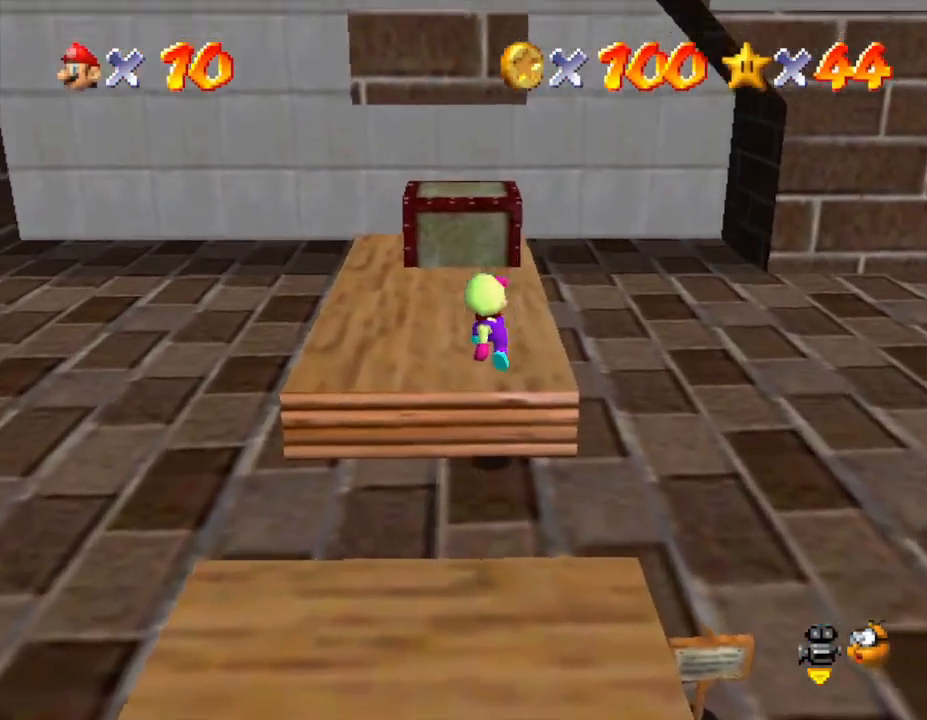
{"buttons": [], "left_stick": "up", "events": [[33, "left_stick", "up"], [167, "A", "down"], [233, "A", "up"]]}
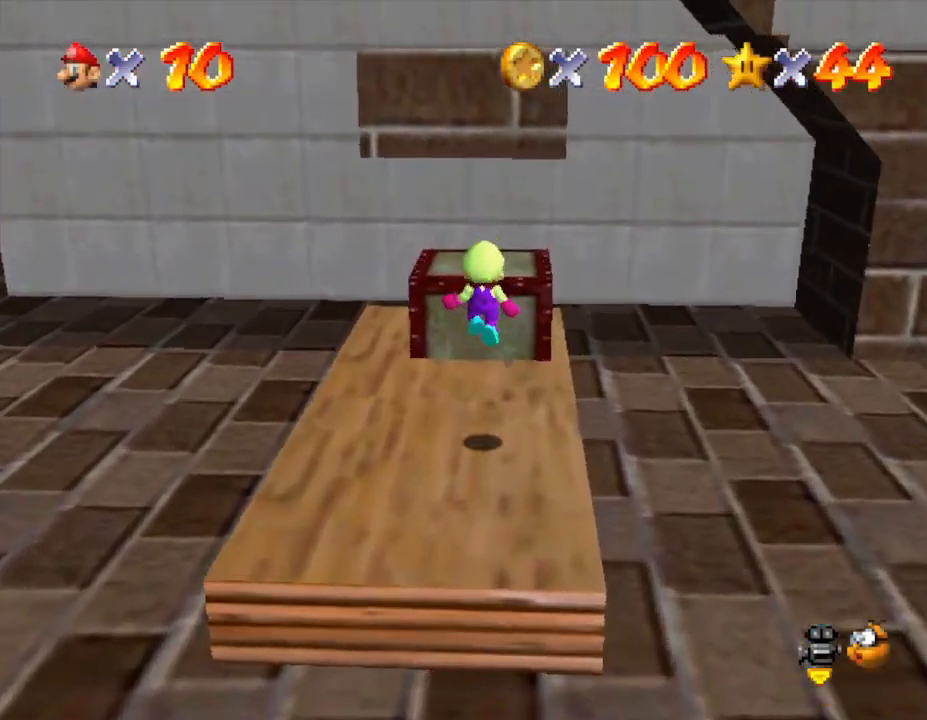
{"buttons": ["A"], "left_stick": "up", "events": [[283, "A", "down"]]}
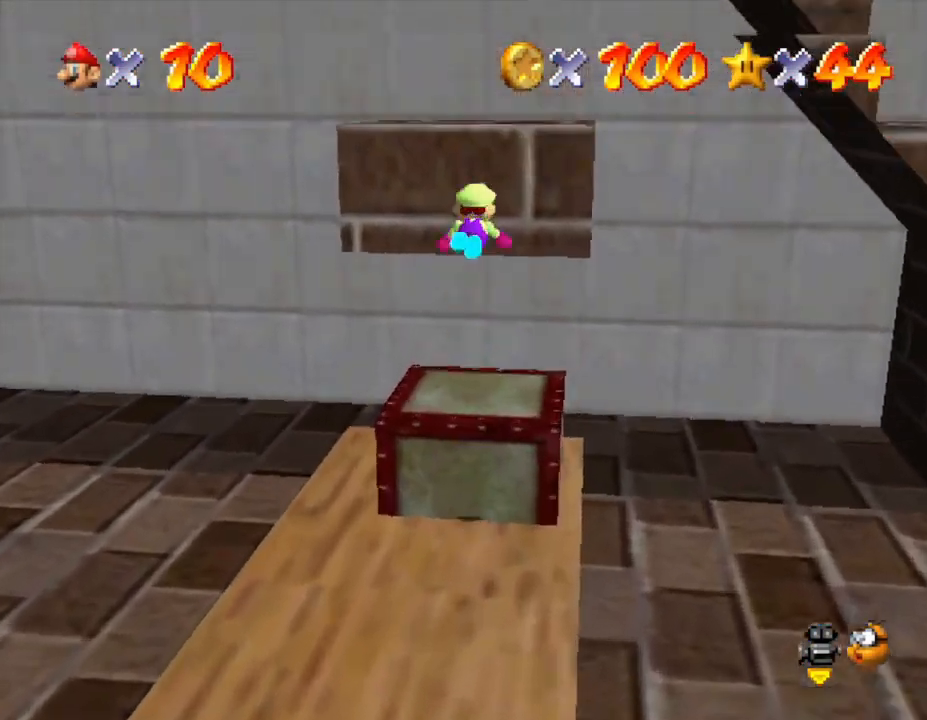
{"buttons": [], "left_stick": "up", "events": [[267, "A", "up"]]}
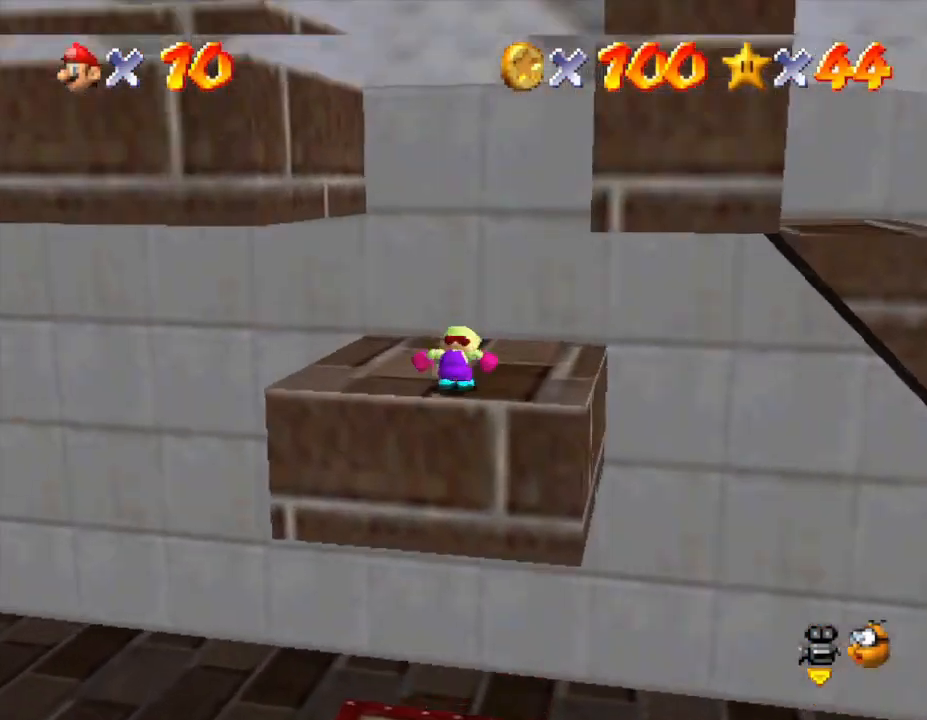
{"buttons": [], "left_stick": "up-right", "events": [[100, "A", "down"], [450, "A", "up"], [450, "left_stick", "up-right"]]}
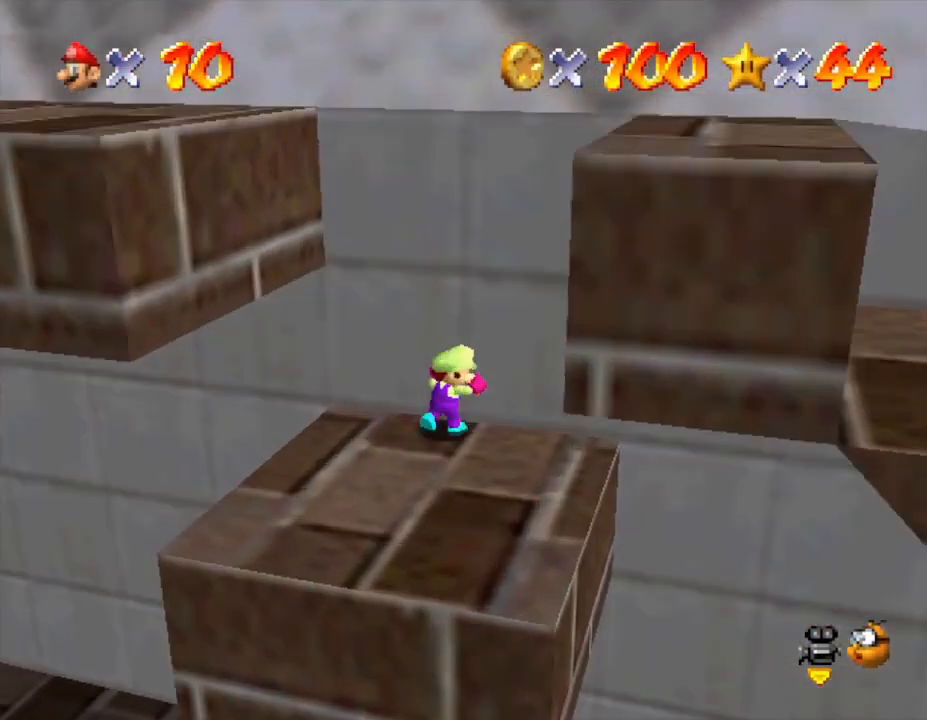
{"buttons": [], "left_stick": "left", "events": [[17, "left_stick", "right"], [100, "left_stick", "down"], [167, "left_stick", "down-left"], [267, "left_stick", "left"]]}
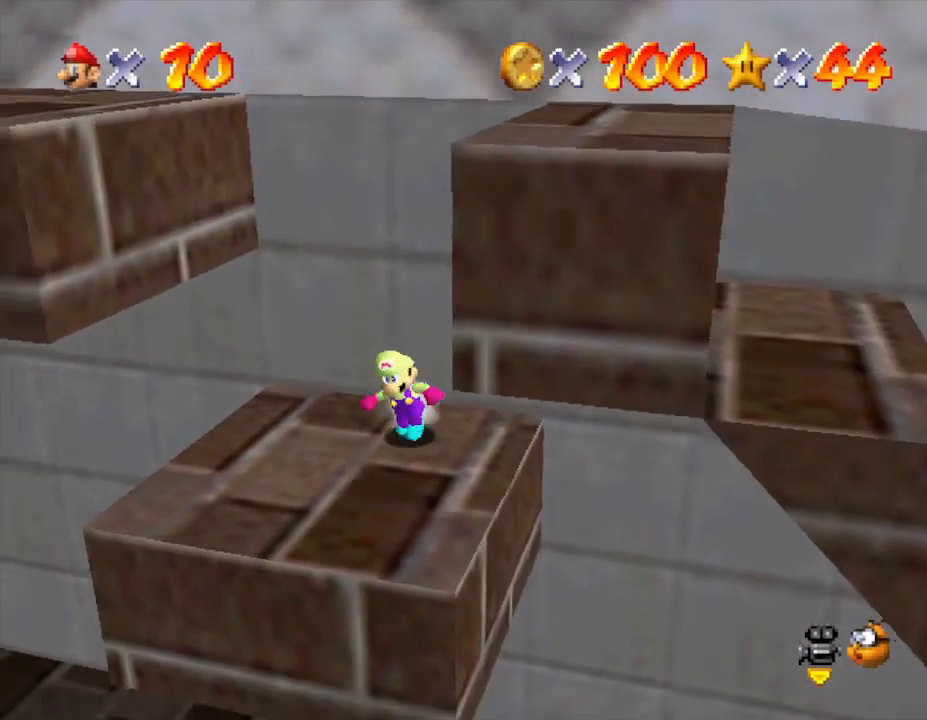
{"buttons": [], "left_stick": "up-left", "events": [[233, "left_stick", "up-left"], [317, "A", "down"], [450, "A", "up"]]}
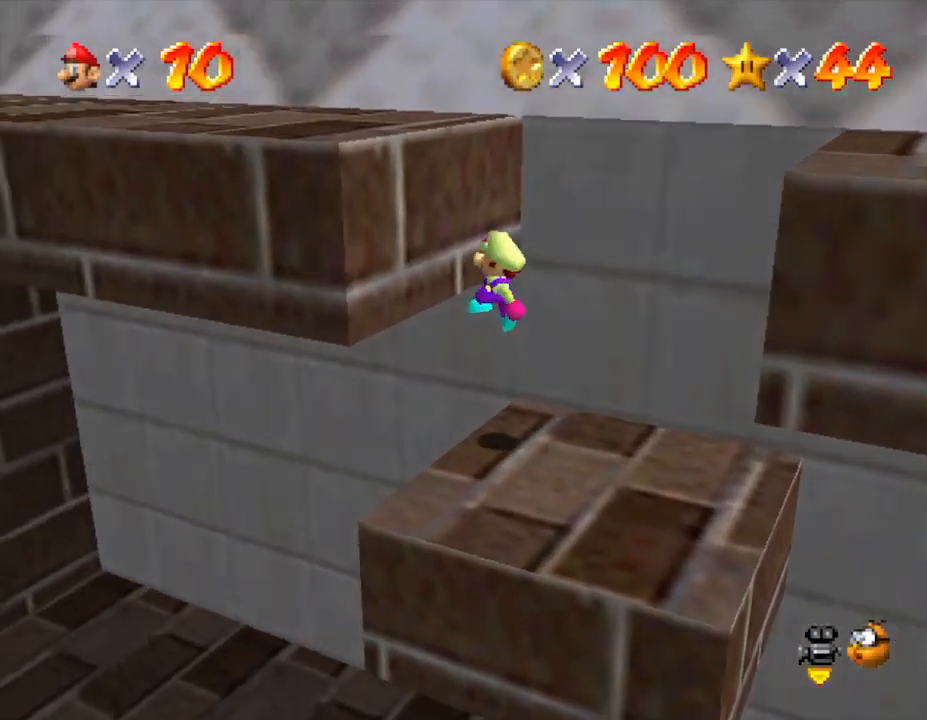
{"buttons": [], "left_stick": "down-right", "events": [[100, "A", "down"], [167, "left_stick", "right"], [267, "left_stick", "down-right"], [350, "A", "up"]]}
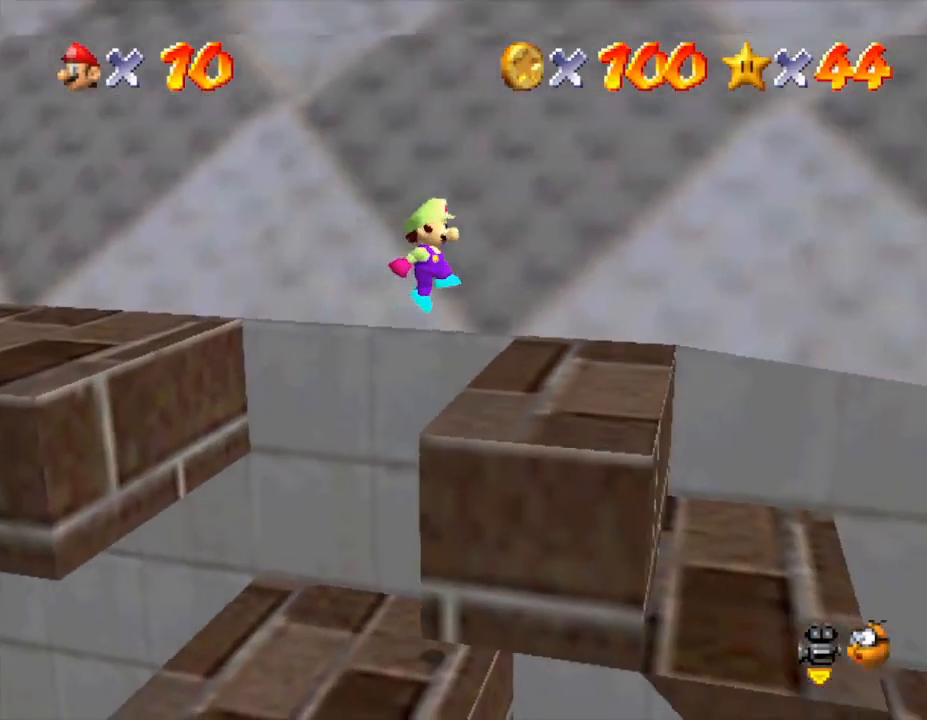
{"buttons": [], "left_stick": "right", "events": [[67, "B", "down"], [100, "B", "up"], [267, "left_stick", "right"], [350, "A", "down"], [483, "A", "up"]]}